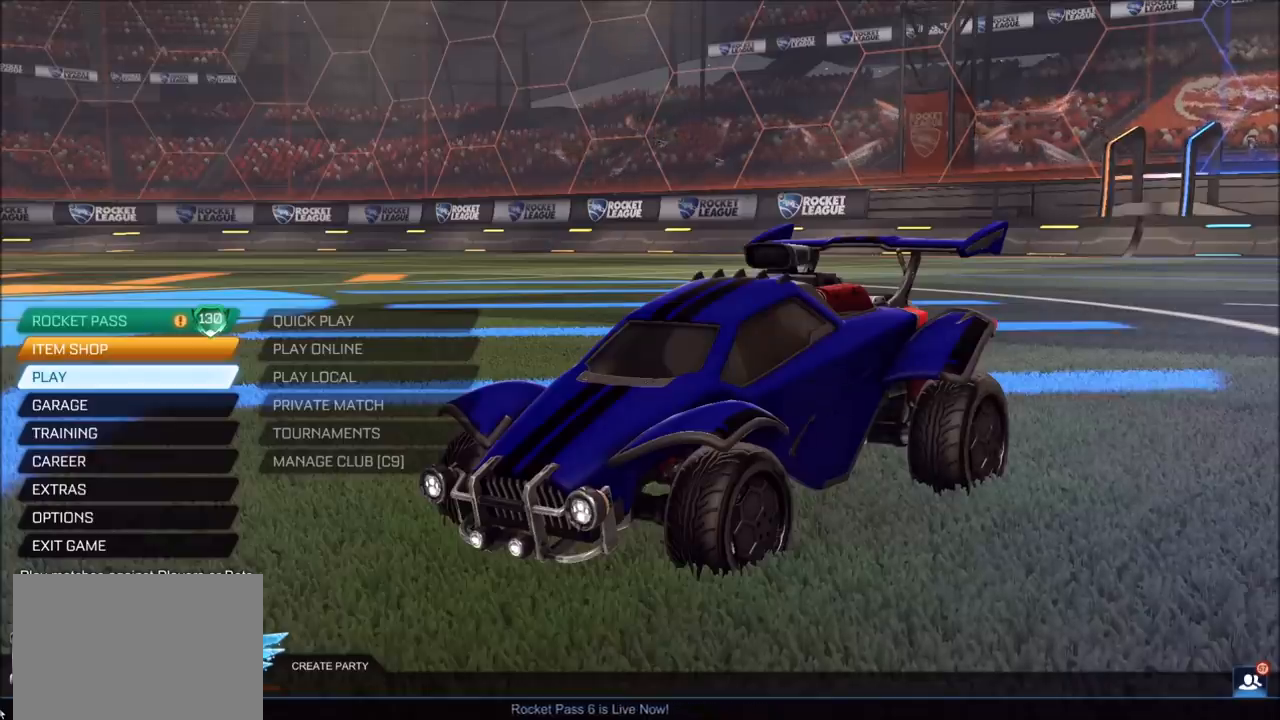
Gameplay with a controller (PlayStation layout); each line is a JSON object with the inputs held at the frame after it. "events" lists button and stick changes between this image and that frame as [ms after this image, input, new state], when the widget could be followed in between.
{"buttons": ["CIRCLE", "R1"], "left_stick": "center", "right_stick": "center", "events": [[367, "CIRCLE", "down"], [383, "R1", "down"]]}
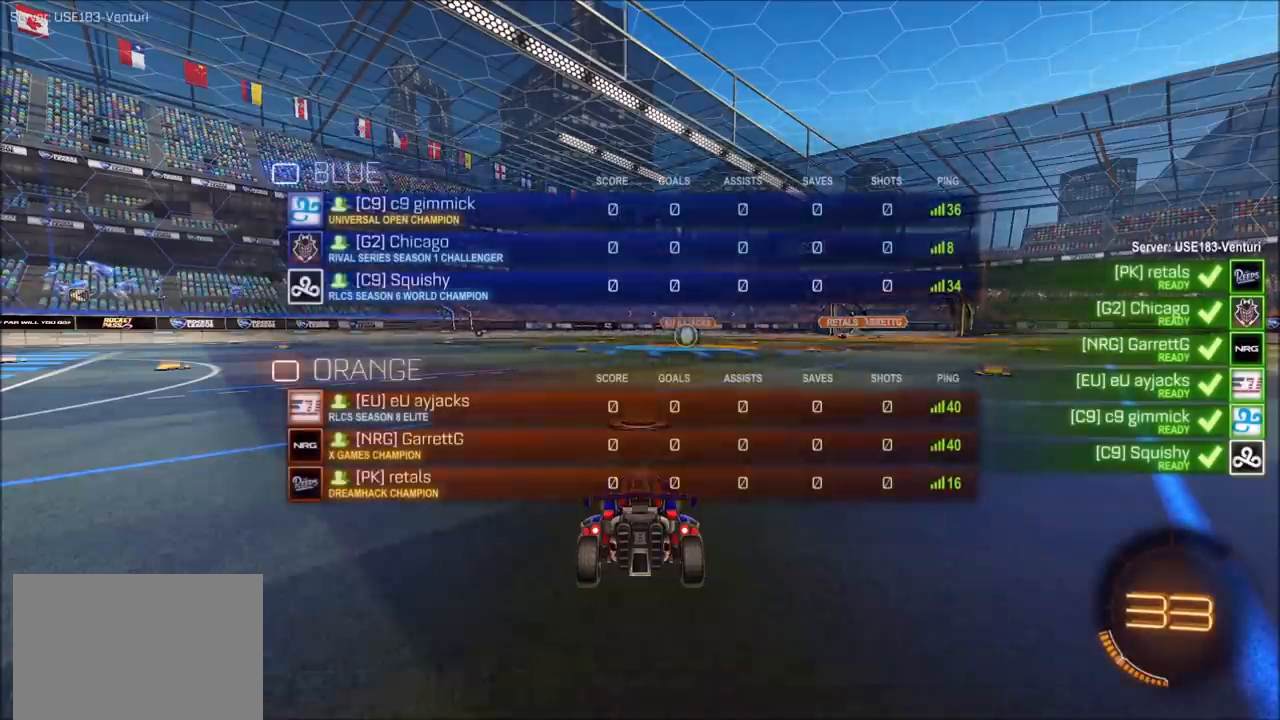
{"buttons": ["R1", "R3"], "left_stick": "center", "right_stick": "center", "events": [[67, "CIRCLE", "up"], [333, "R3", "down"], [383, "R3", "up"], [433, "R3", "down"]]}
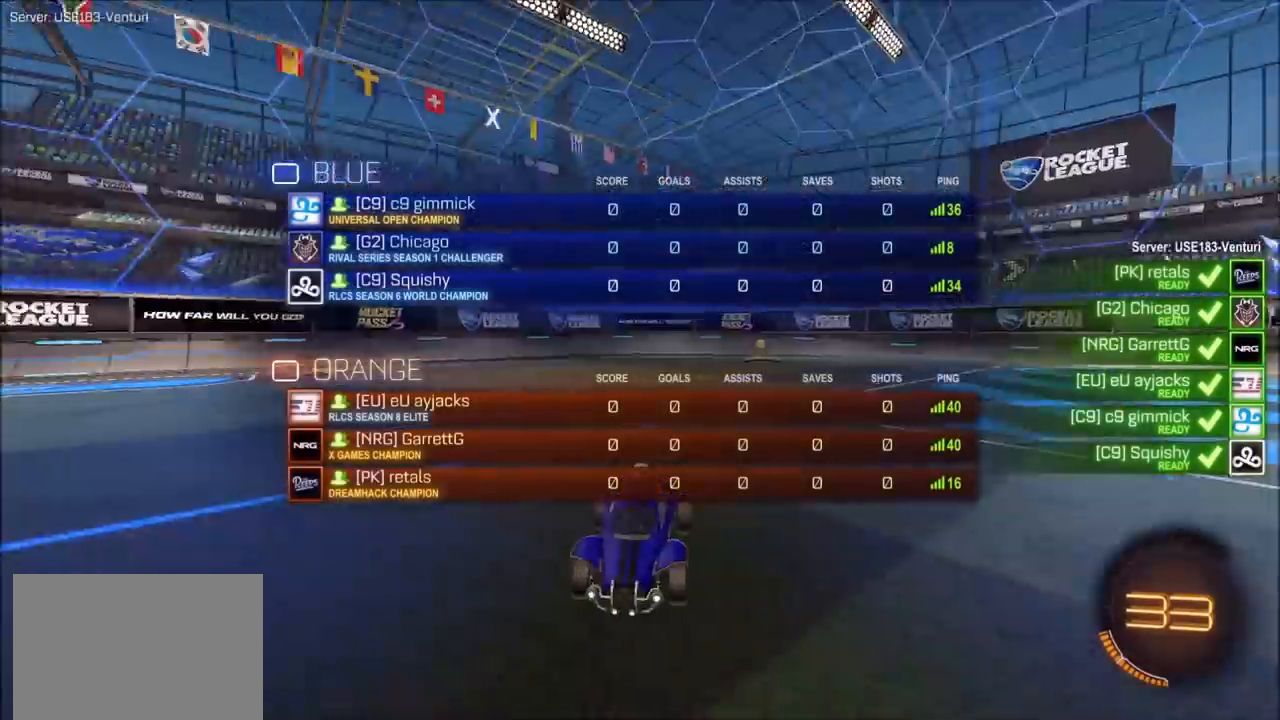
{"buttons": [], "left_stick": "center", "right_stick": "center", "events": [[33, "R3", "up"], [317, "TRIANGLE", "down"], [400, "TRIANGLE", "up"], [433, "R1", "up"]]}
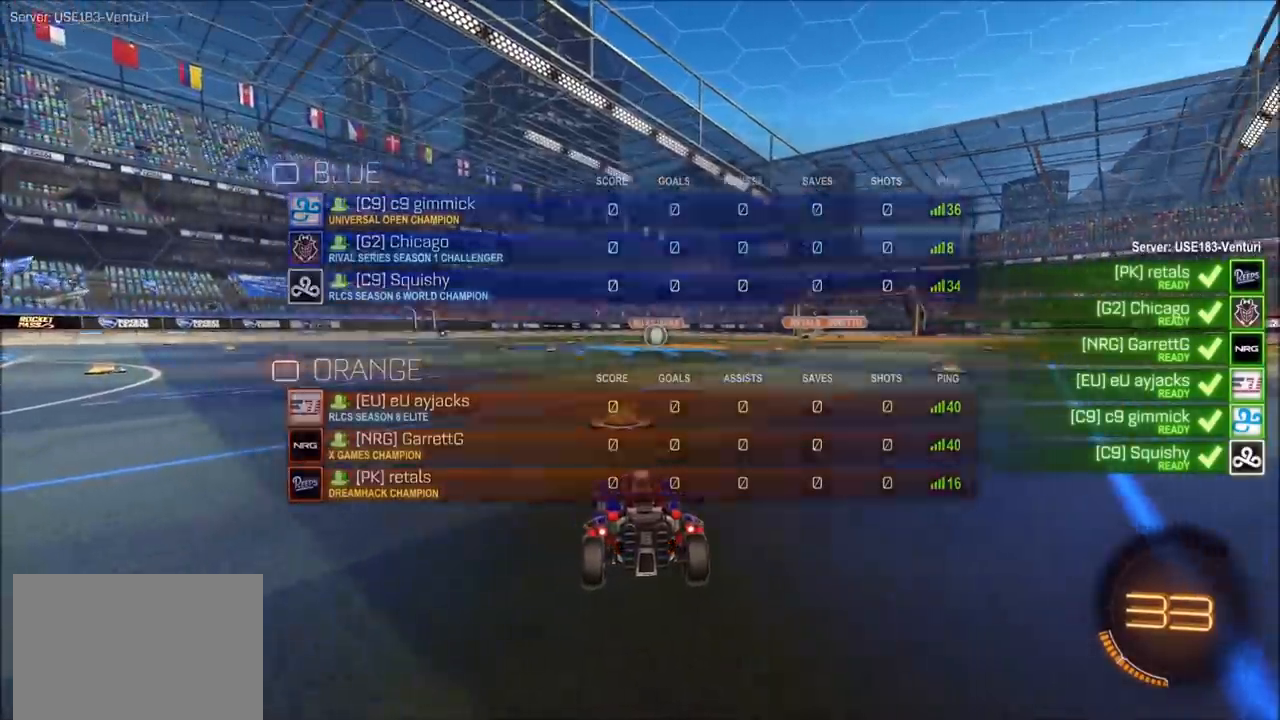
{"buttons": [], "left_stick": "center", "right_stick": "center", "events": [[183, "TRIANGLE", "down"], [383, "TRIANGLE", "up"]]}
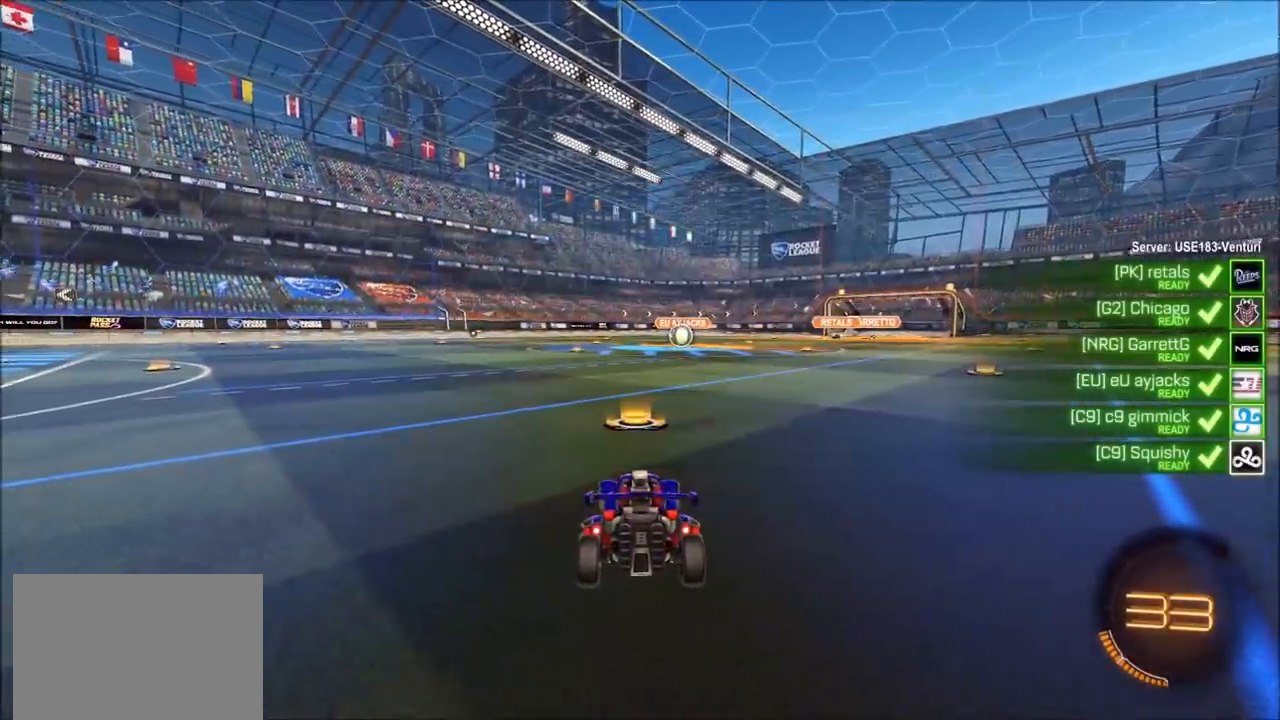
{"buttons": [], "left_stick": "center", "right_stick": "center", "events": []}
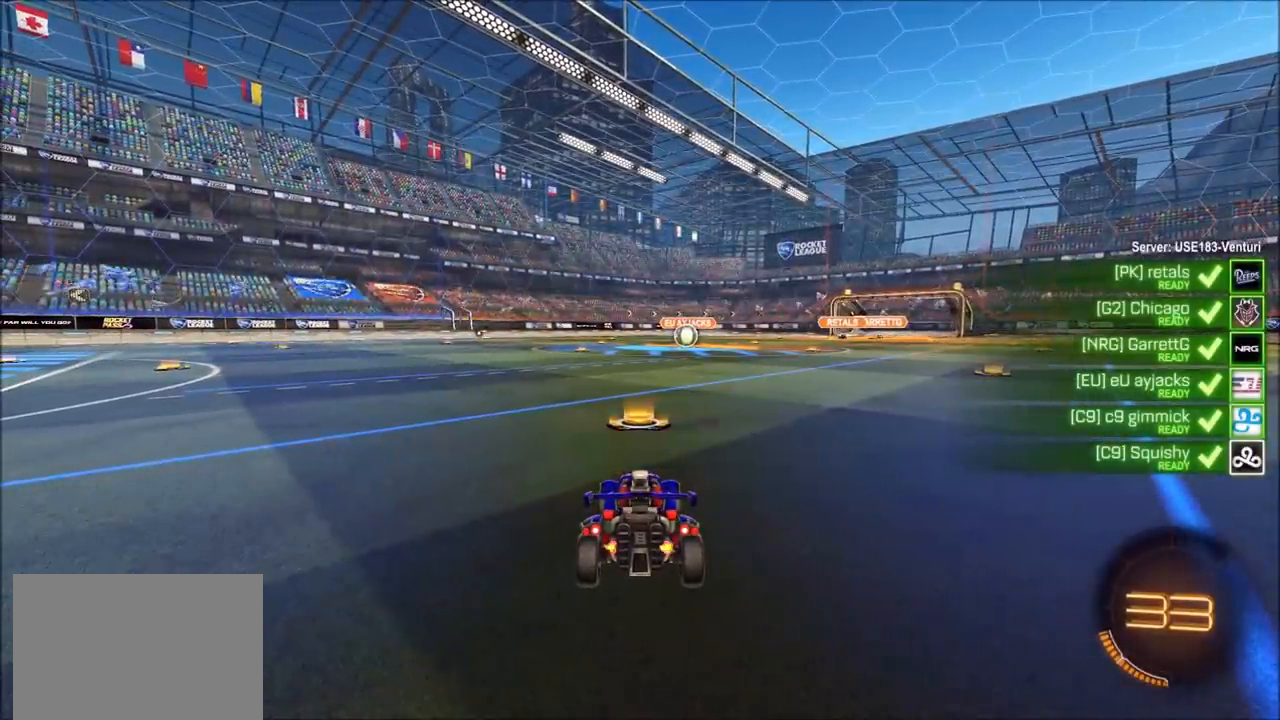
{"buttons": ["CIRCLE", "R2"], "left_stick": "center", "right_stick": "center", "events": [[317, "R2", "down"], [417, "CIRCLE", "down"]]}
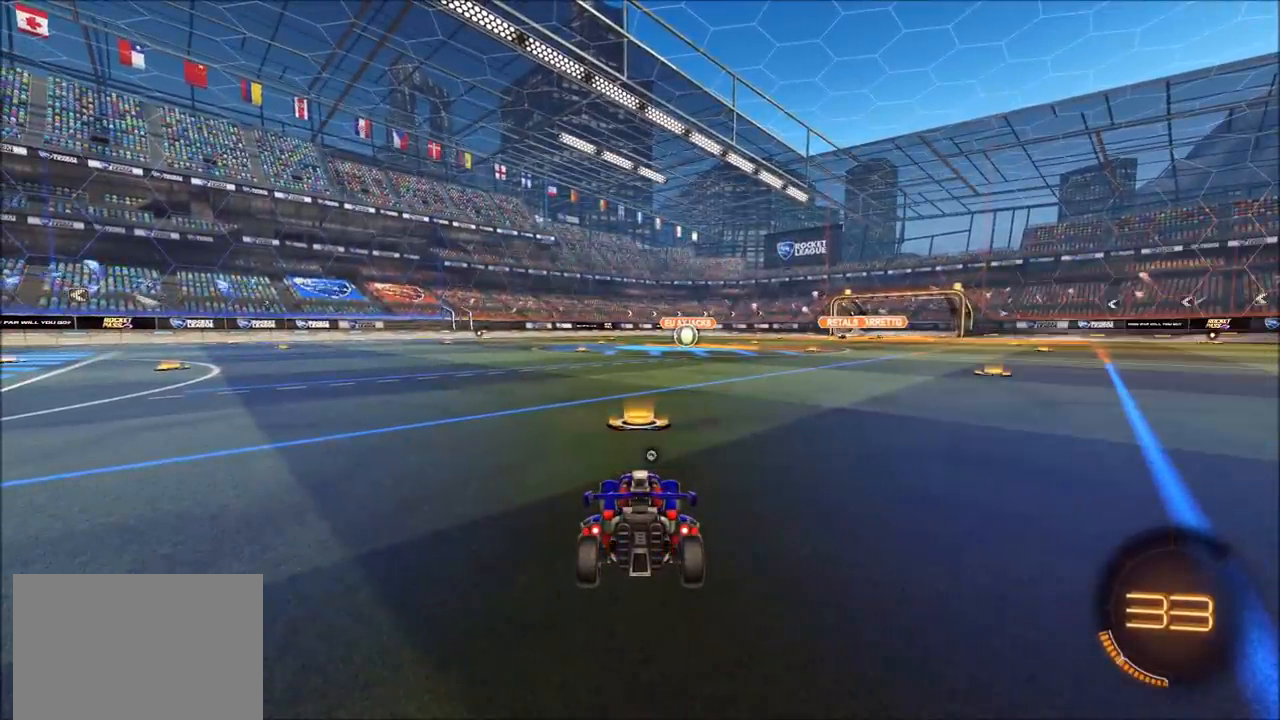
{"buttons": ["CIRCLE", "R2"], "left_stick": "right", "right_stick": "center", "events": [[500, "left_stick", "right"]]}
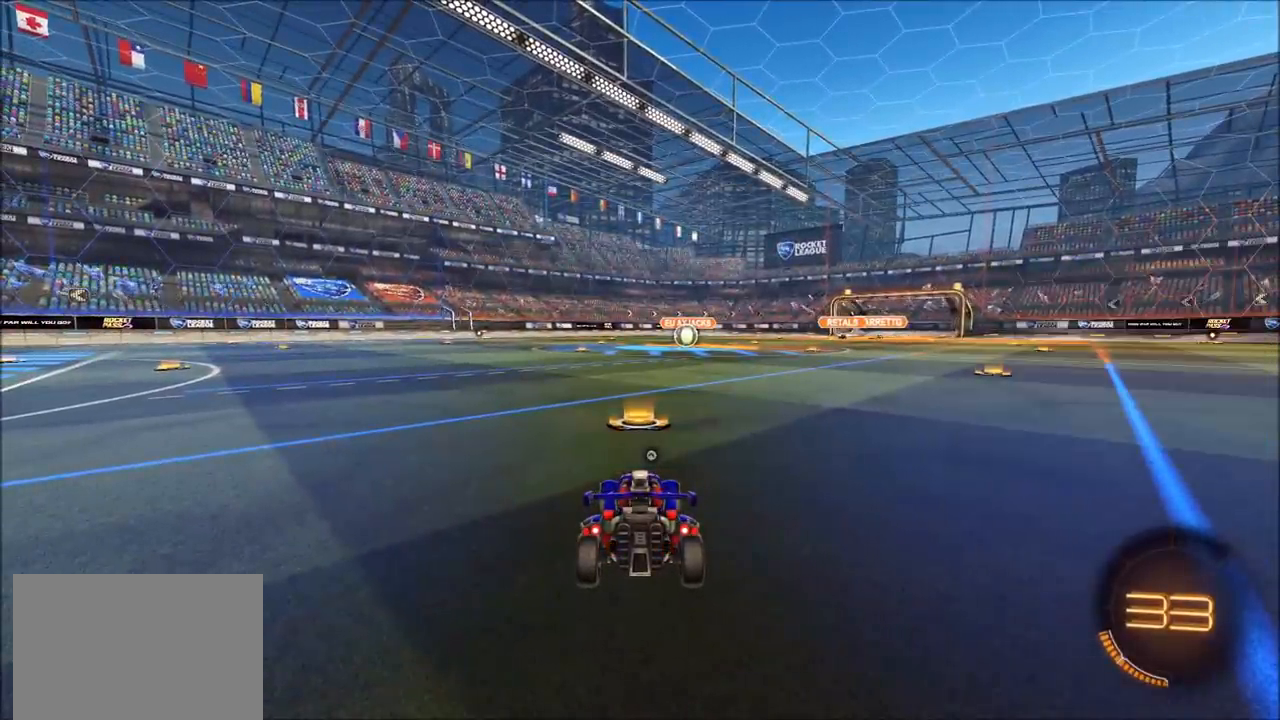
{"buttons": ["CIRCLE", "R2"], "left_stick": "right", "right_stick": "center", "events": []}
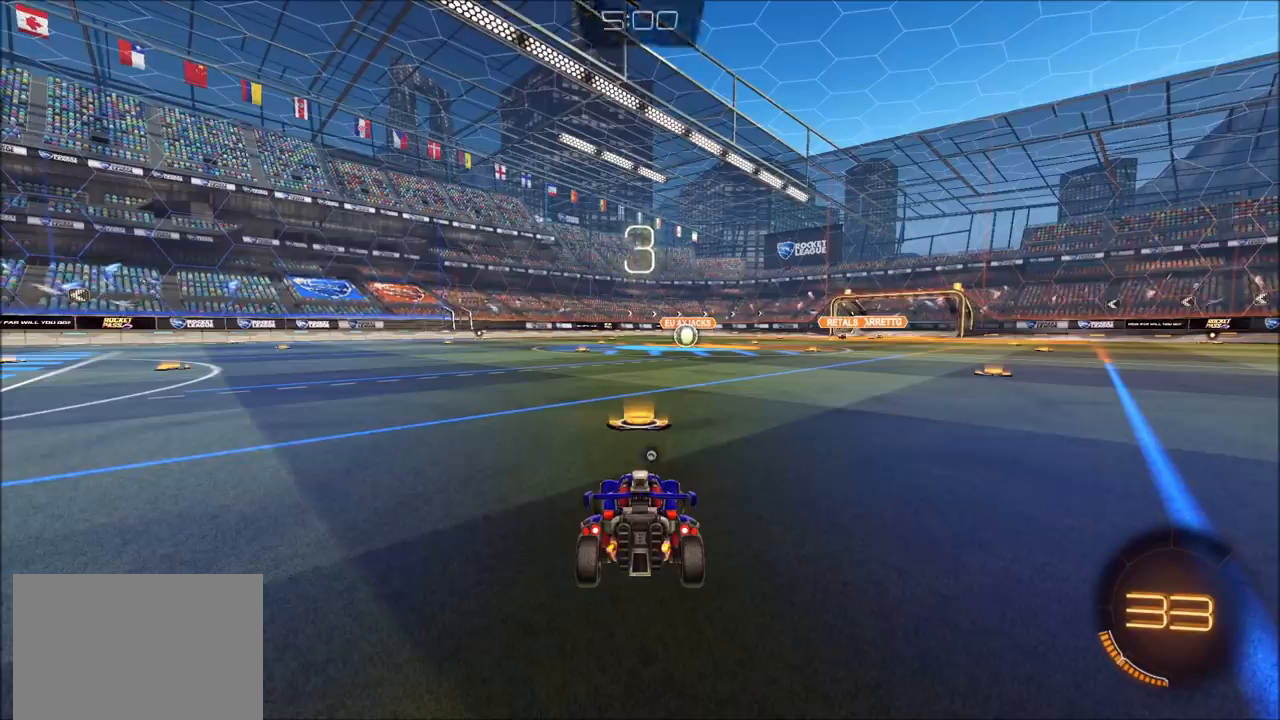
{"buttons": ["CIRCLE", "R2"], "left_stick": "right", "right_stick": "center", "events": []}
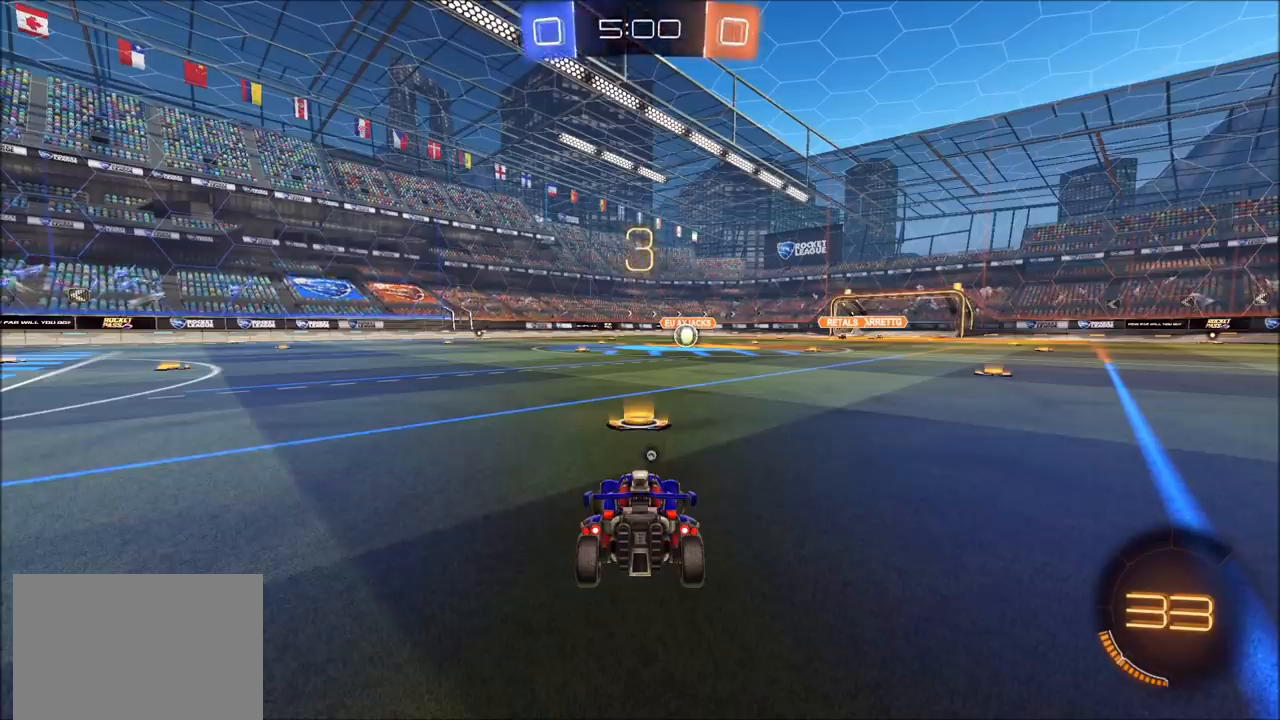
{"buttons": ["CIRCLE", "R2"], "left_stick": "right", "right_stick": "center", "events": []}
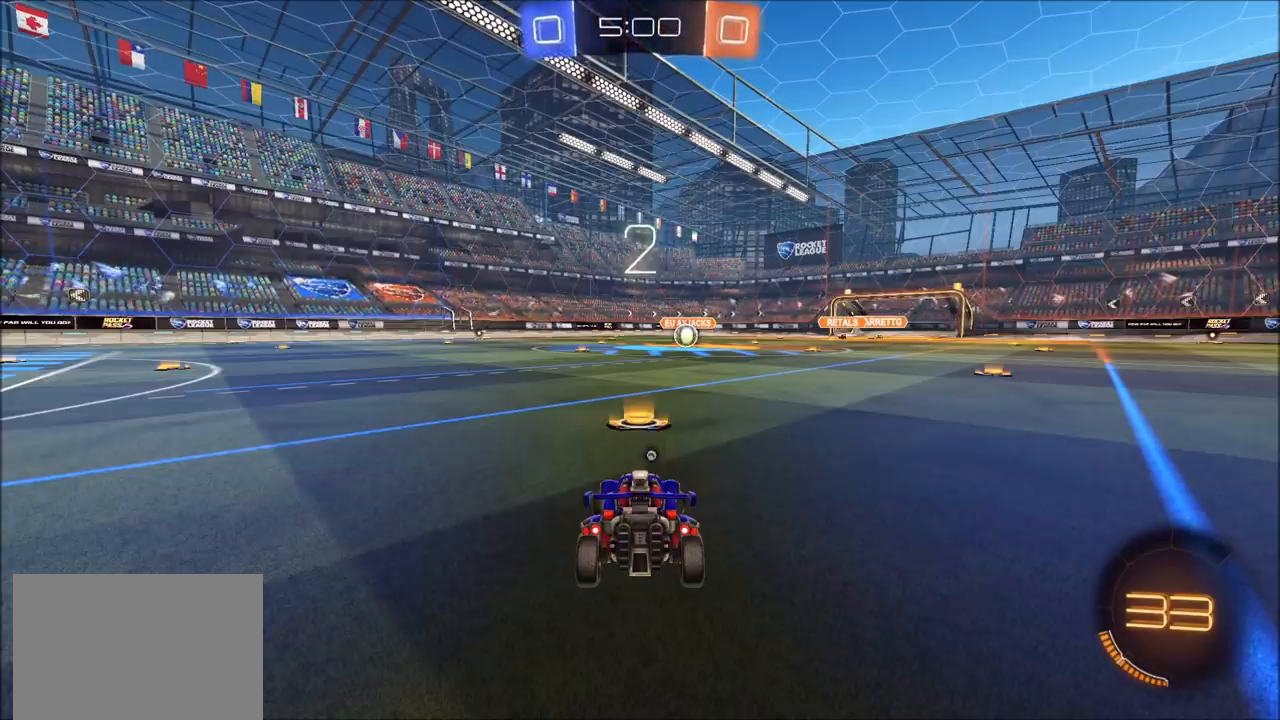
{"buttons": ["CIRCLE", "R2"], "left_stick": "right", "right_stick": "center", "events": []}
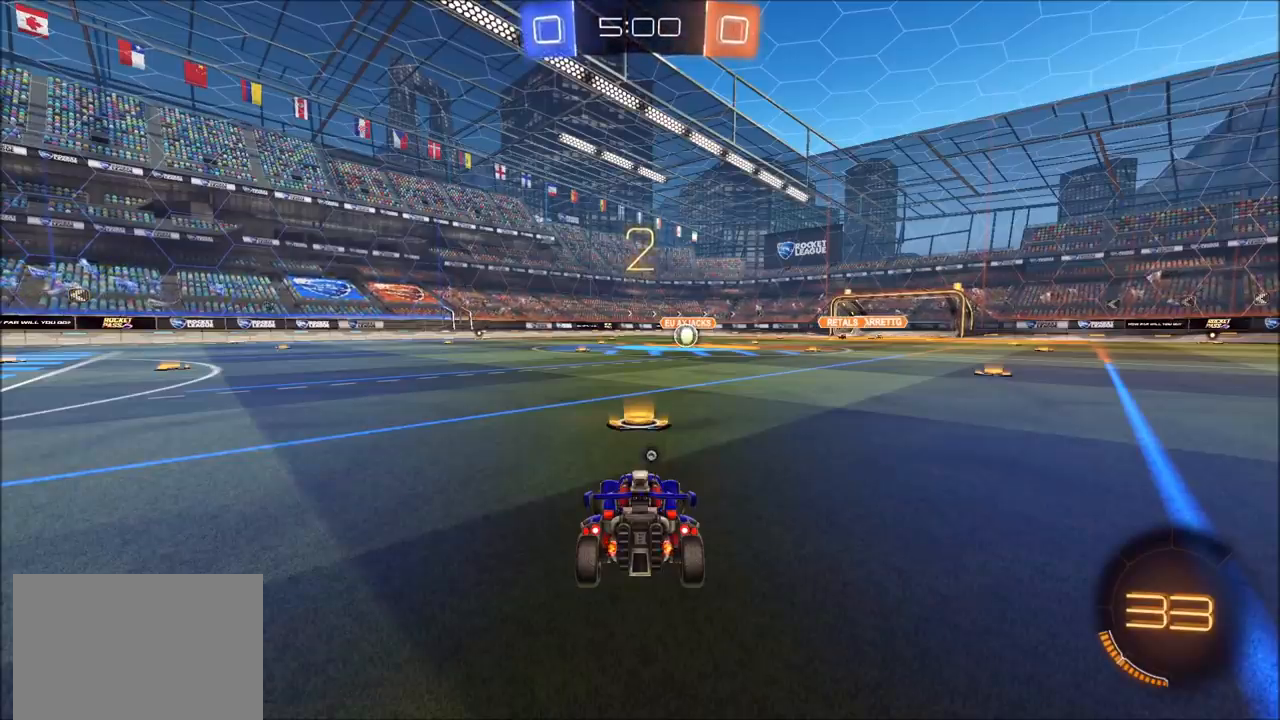
{"buttons": ["CIRCLE", "R2"], "left_stick": "right", "right_stick": "center", "events": []}
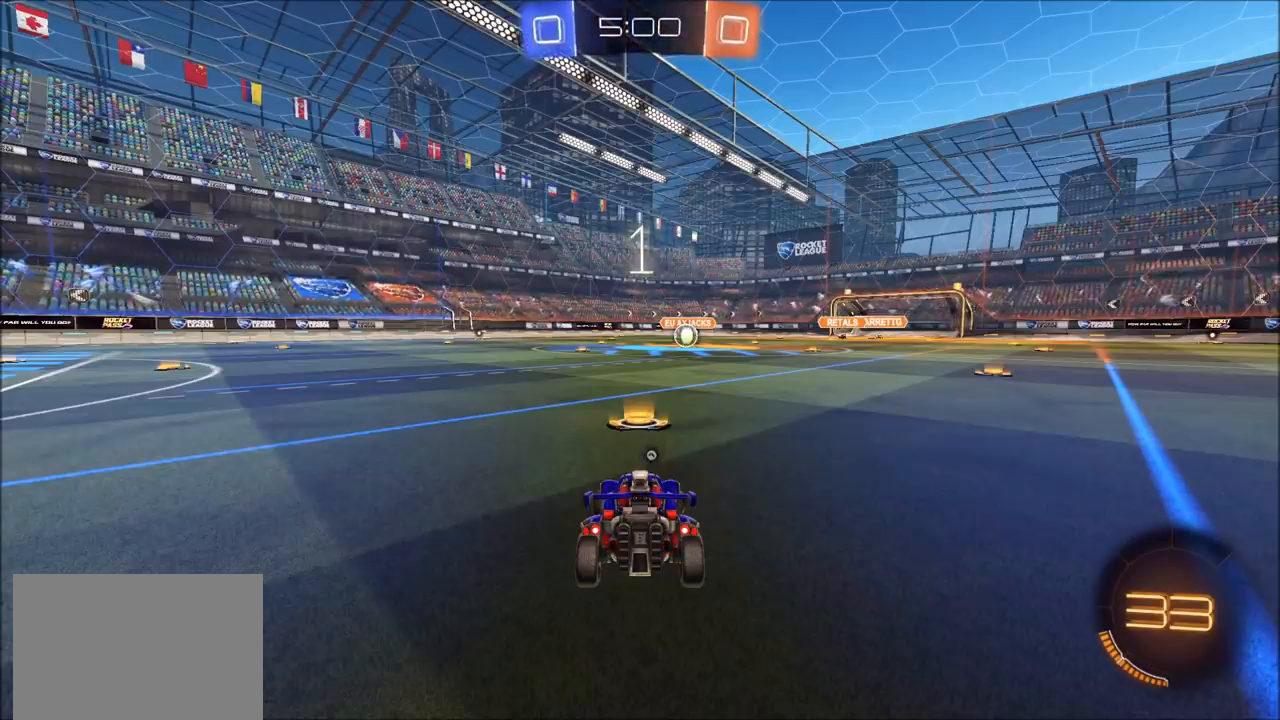
{"buttons": ["CIRCLE", "R2"], "left_stick": "right", "right_stick": "center", "events": []}
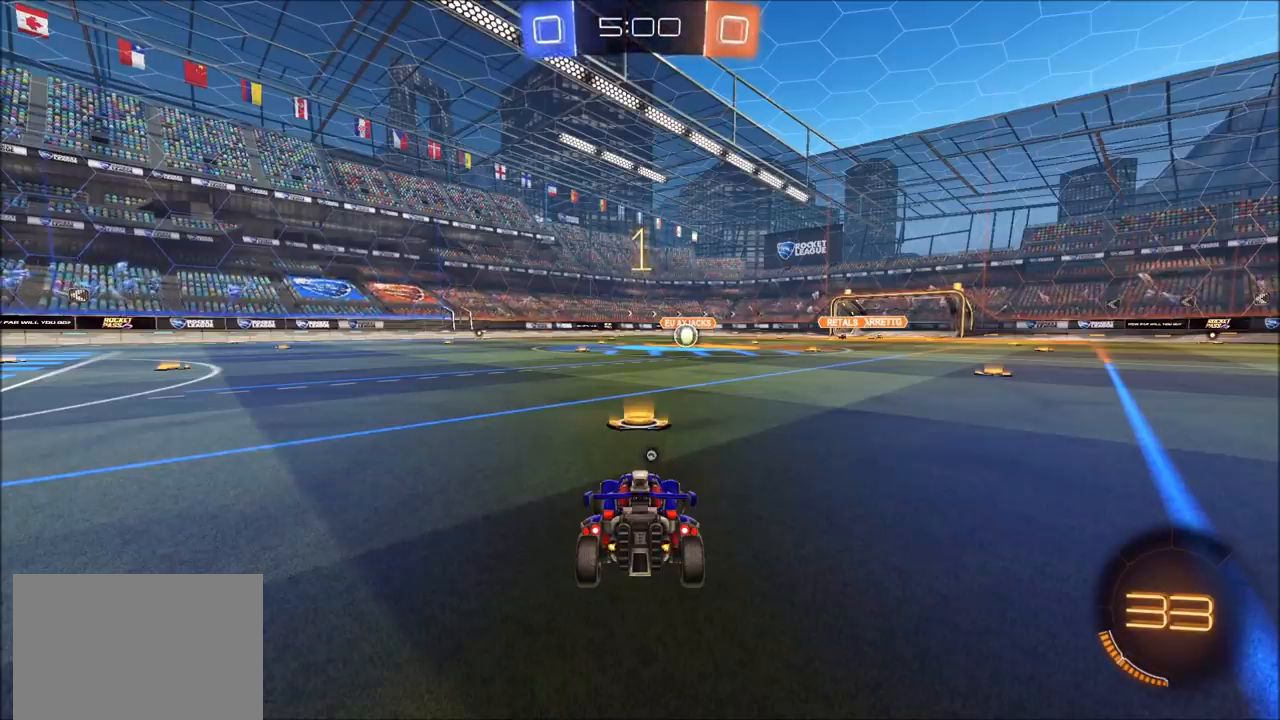
{"buttons": ["CIRCLE", "R2"], "left_stick": "center", "right_stick": "center", "events": [[433, "left_stick", "center"]]}
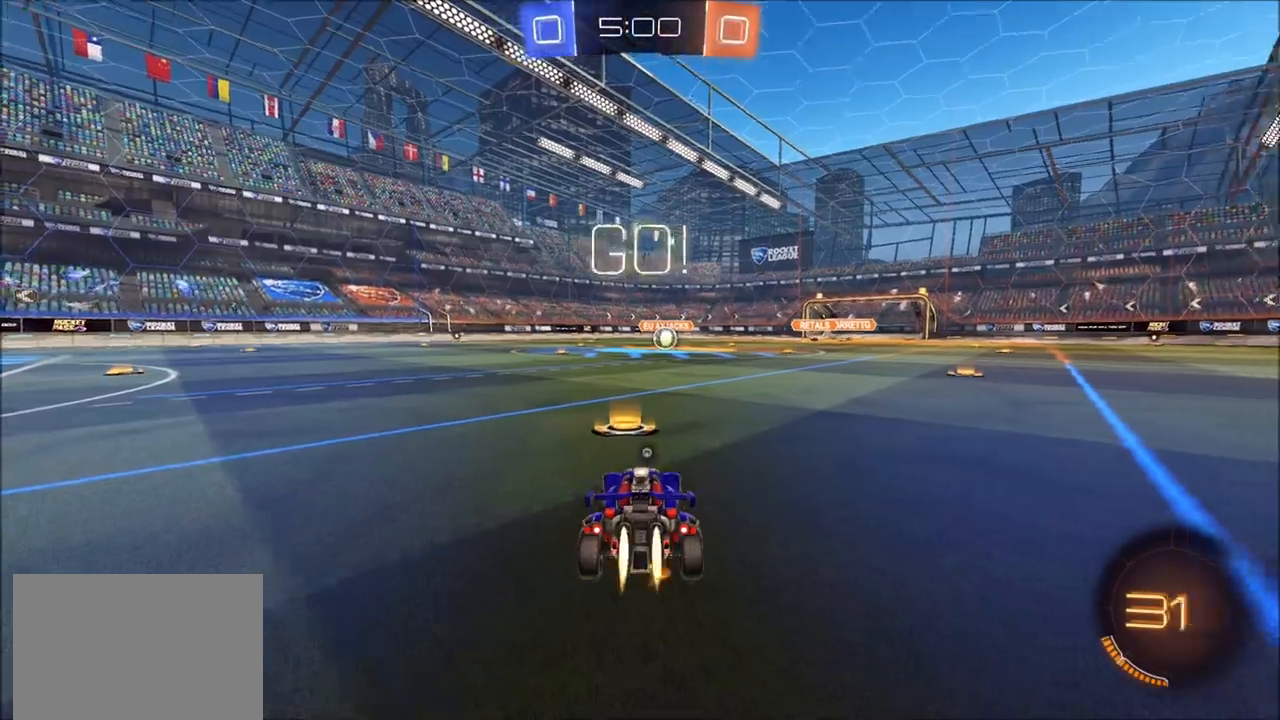
{"buttons": ["CROSS", "CIRCLE", "TRIANGLE", "R2"], "left_stick": "down-right", "right_stick": "center", "events": [[233, "left_stick", "left"], [317, "CROSS", "down"], [383, "CROSS", "up"], [383, "left_stick", "up-right"], [400, "L1", "down"], [433, "CROSS", "down"], [450, "L1", "up"], [450, "TRIANGLE", "down"], [467, "left_stick", "down-right"]]}
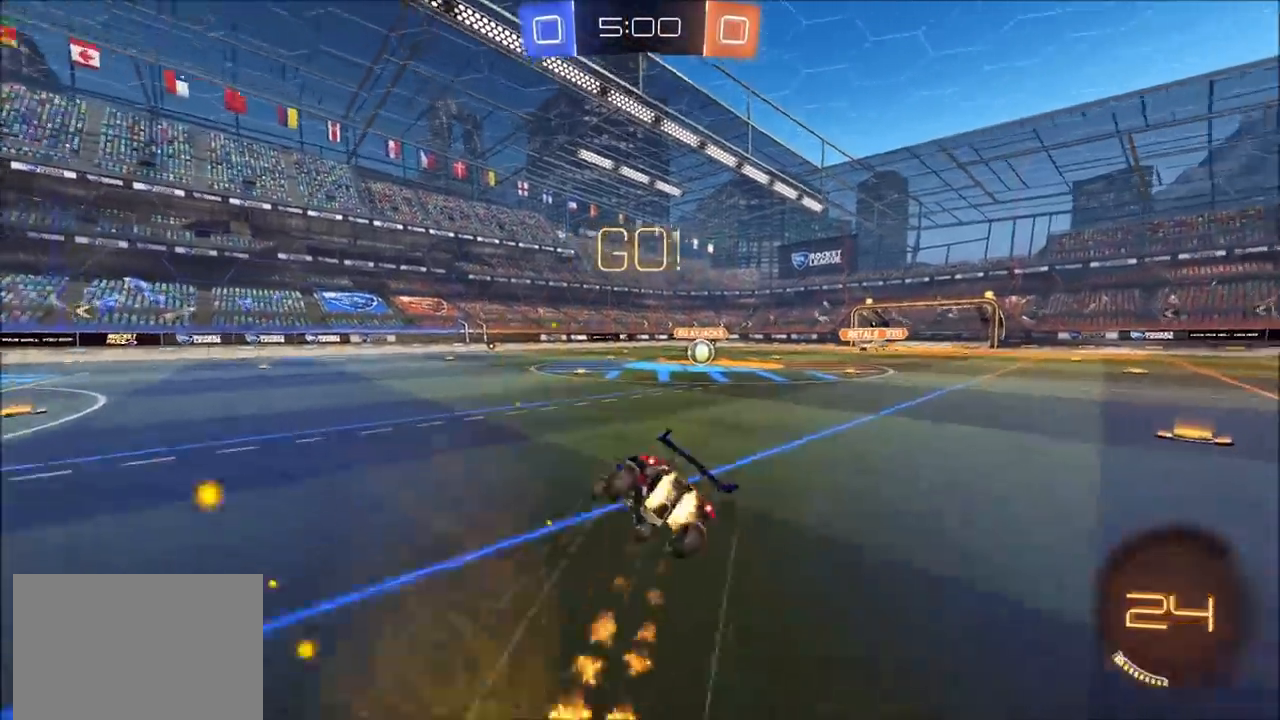
{"buttons": ["CIRCLE", "R2"], "left_stick": "down-right", "right_stick": "center", "events": [[17, "left_stick", "down"], [100, "CROSS", "up"], [117, "TRIANGLE", "up"], [250, "left_stick", "down-right"]]}
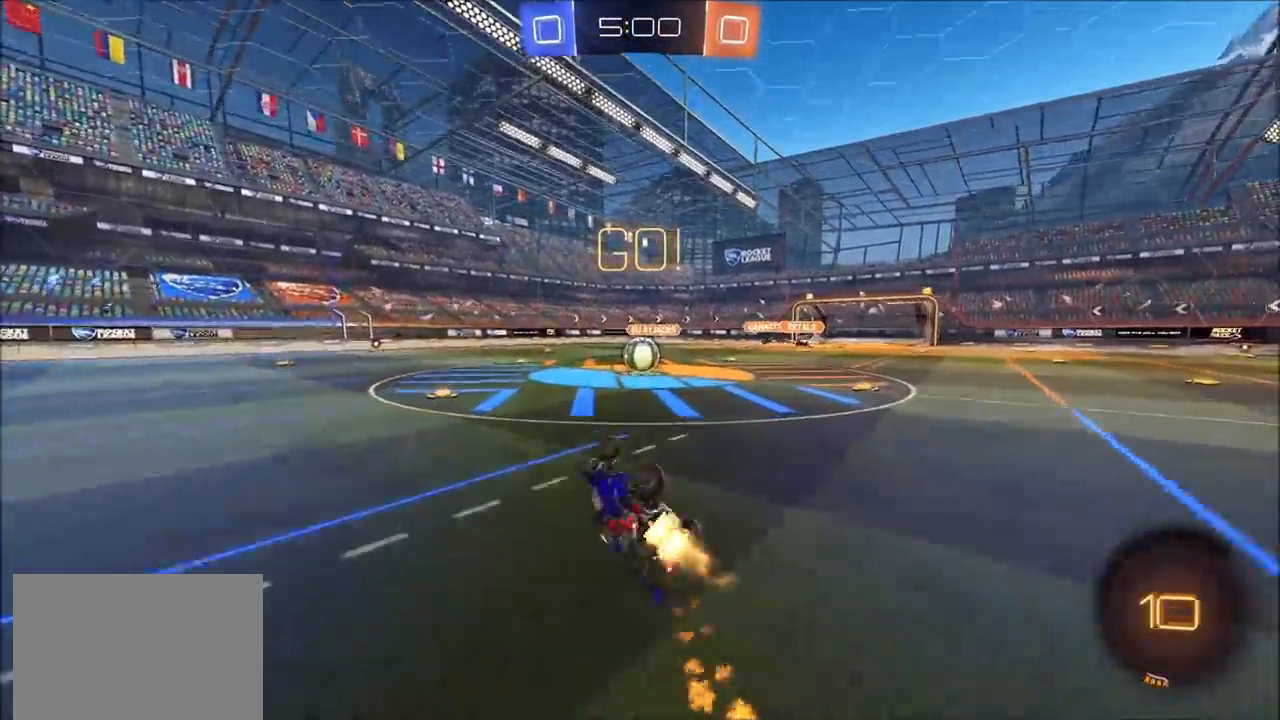
{"buttons": ["R2"], "left_stick": "center", "right_stick": "center", "events": [[17, "L1", "down"], [317, "L1", "up"], [350, "CIRCLE", "up"], [383, "left_stick", "center"]]}
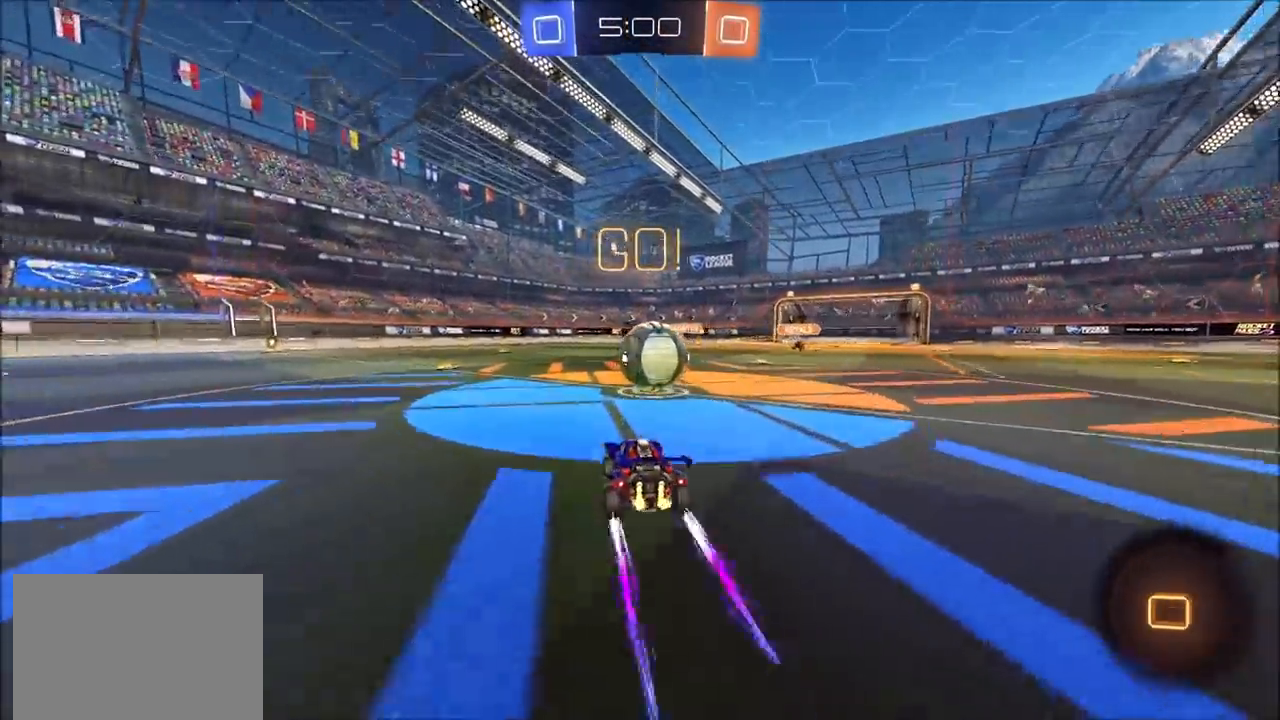
{"buttons": ["R2"], "left_stick": "down-right", "right_stick": "center", "events": [[117, "CROSS", "down"], [133, "left_stick", "right"], [250, "CROSS", "up"], [283, "CROSS", "down"], [483, "CROSS", "up"], [500, "left_stick", "down-right"]]}
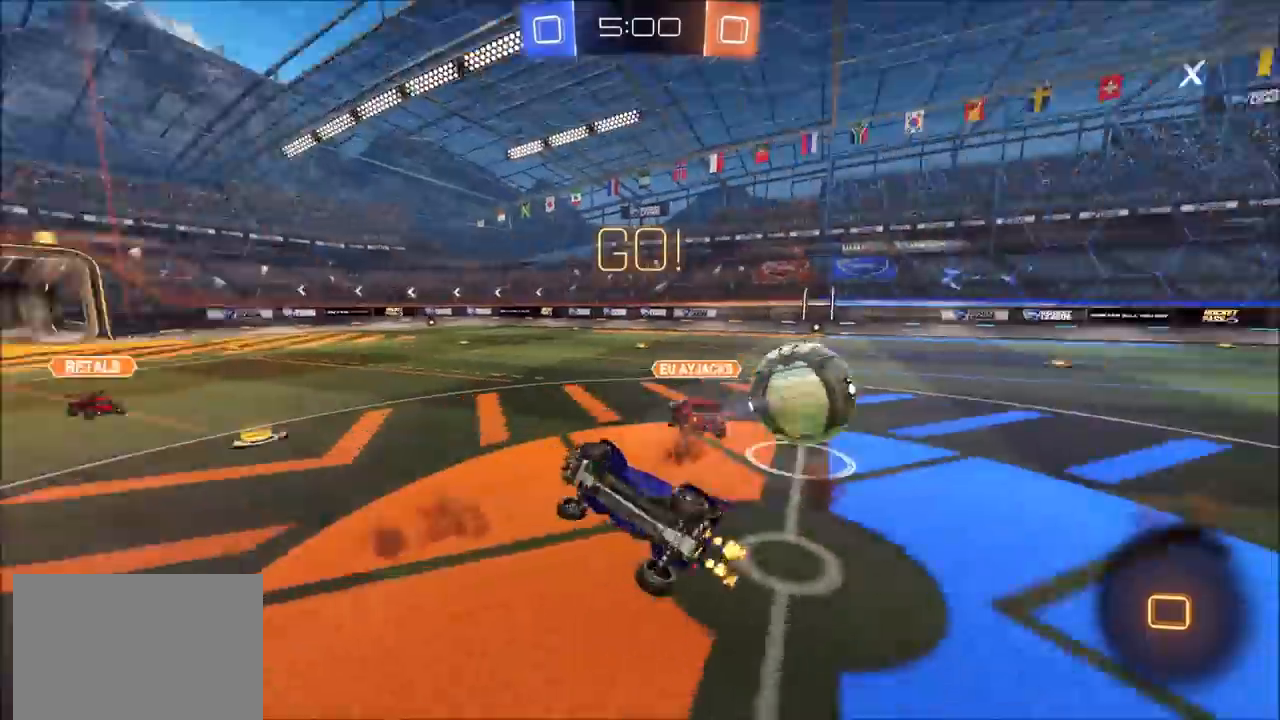
{"buttons": ["R2"], "left_stick": "down", "right_stick": "center", "events": [[183, "L1", "down"], [467, "L1", "up"], [467, "left_stick", "down"]]}
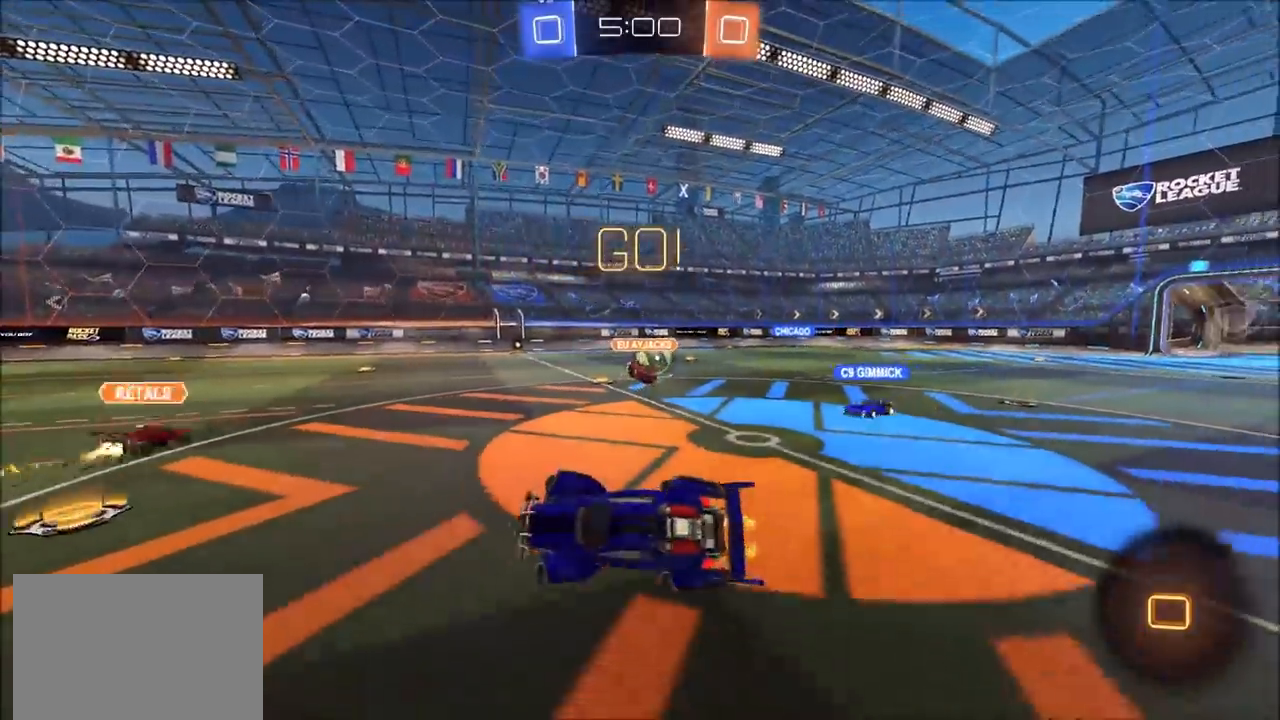
{"buttons": ["L1", "R2"], "left_stick": "left", "right_stick": "center", "events": [[17, "left_stick", "down-left"], [133, "left_stick", "left"], [483, "L1", "down"]]}
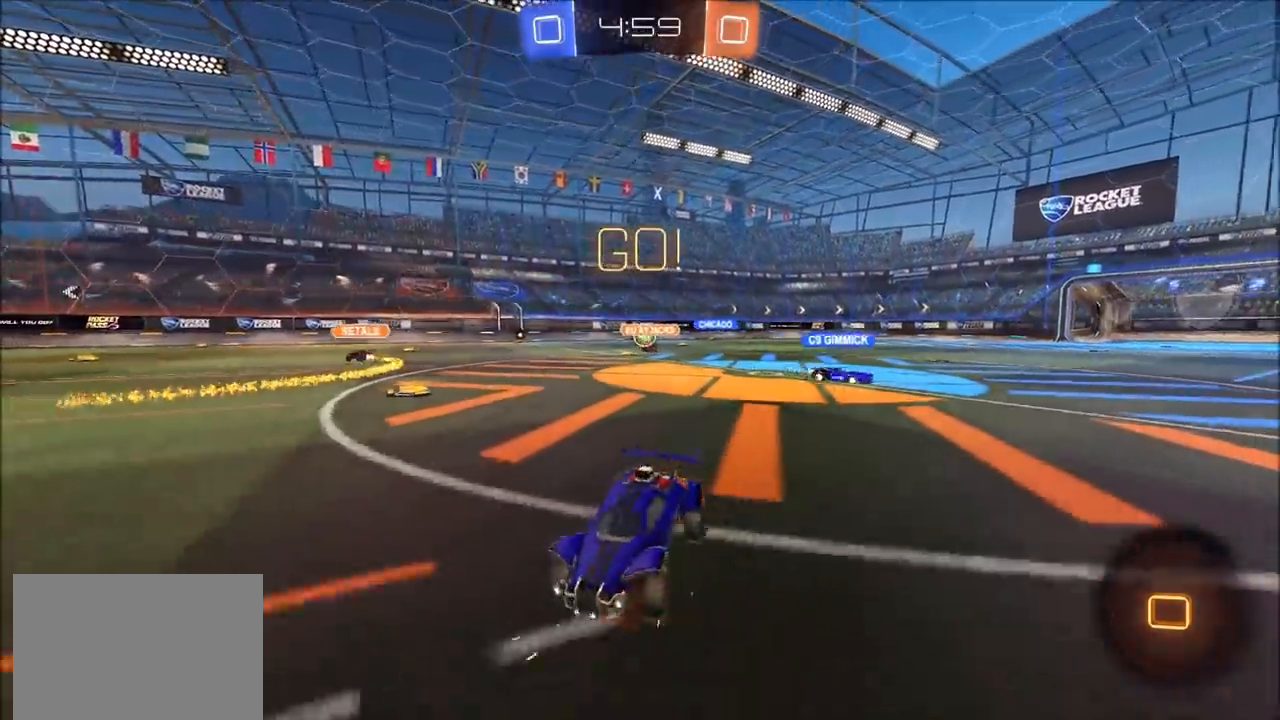
{"buttons": ["R2"], "left_stick": "left", "right_stick": "center", "events": [[50, "CIRCLE", "down"], [67, "L1", "up"], [100, "CIRCLE", "up"], [250, "L1", "down"], [300, "L1", "up"]]}
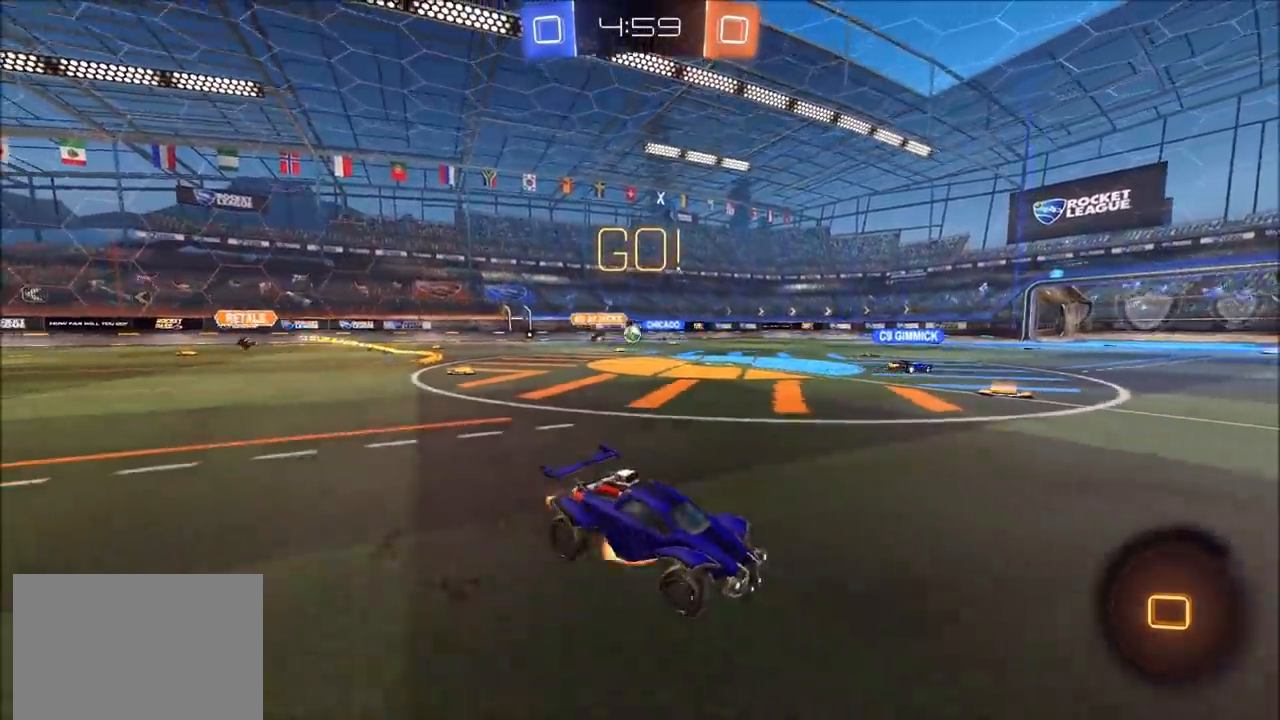
{"buttons": [], "left_stick": "center", "right_stick": "center", "events": [[50, "CROSS", "down"], [50, "left_stick", "up"], [83, "L1", "down"], [117, "CROSS", "up"], [183, "CROSS", "down"], [267, "L1", "up"], [300, "CROSS", "up"], [400, "left_stick", "center"], [417, "R2", "up"]]}
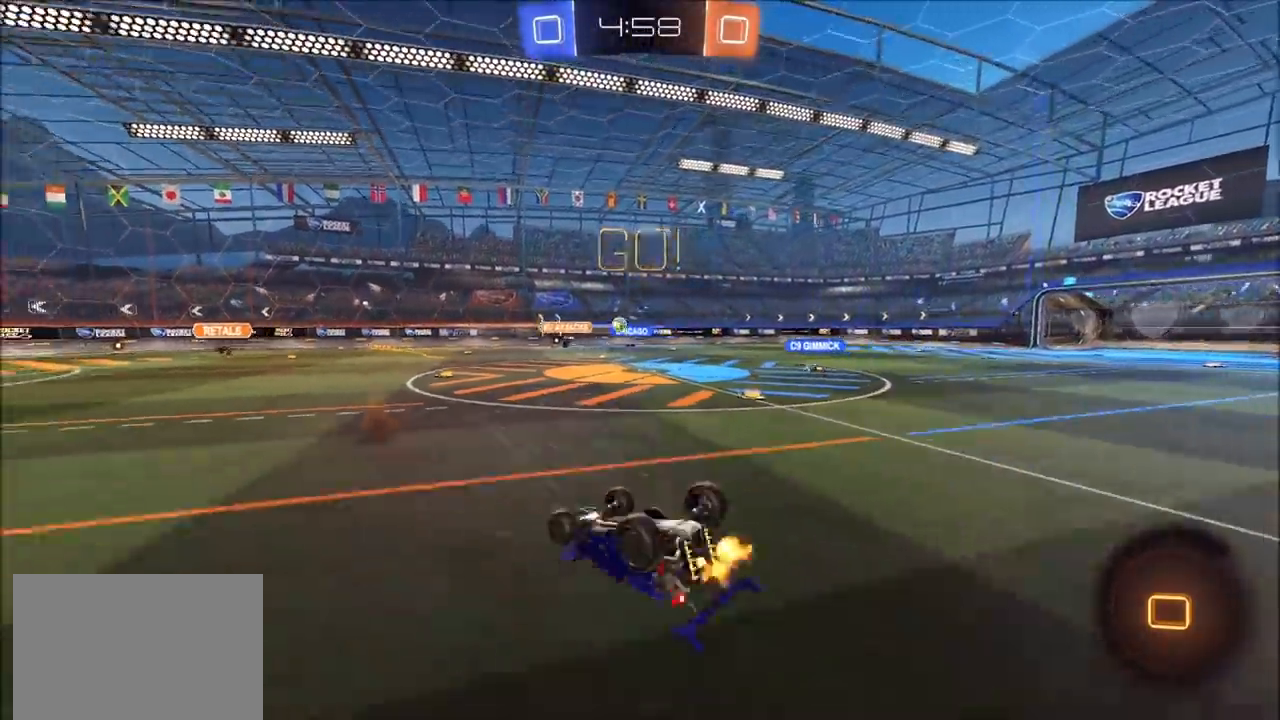
{"buttons": ["R2"], "left_stick": "center", "right_stick": "center", "events": [[150, "R2", "down"], [150, "left_stick", "up-right"], [283, "left_stick", "center"], [383, "left_stick", "up-right"], [467, "left_stick", "center"]]}
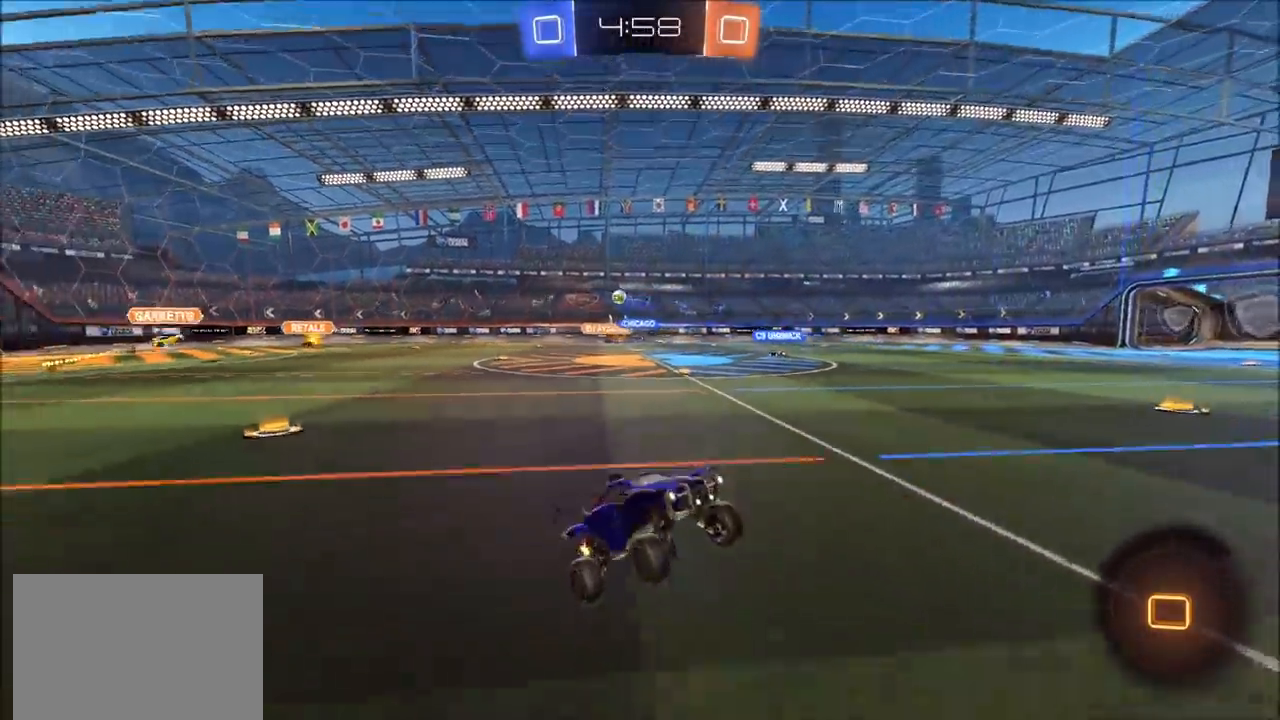
{"buttons": ["L1", "R2"], "left_stick": "right", "right_stick": "center", "events": [[167, "left_stick", "right"], [300, "L1", "down"]]}
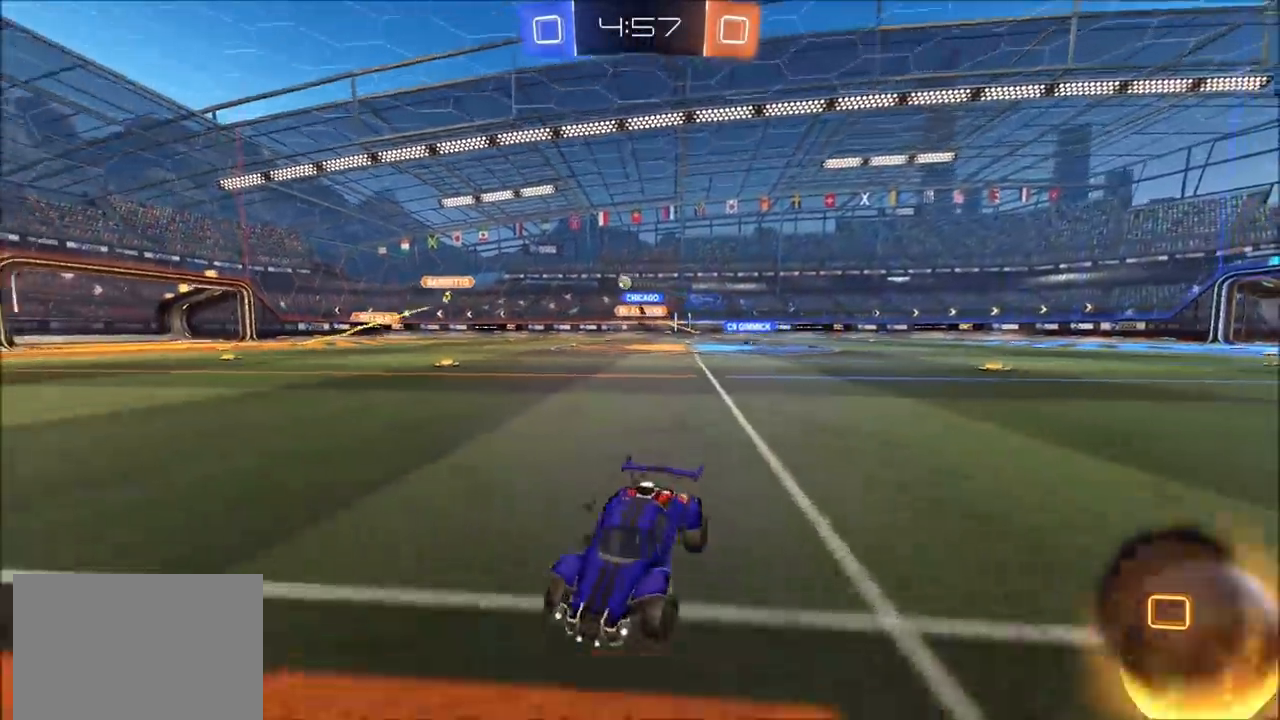
{"buttons": ["R2"], "left_stick": "right", "right_stick": "center", "events": [[50, "L1", "up"]]}
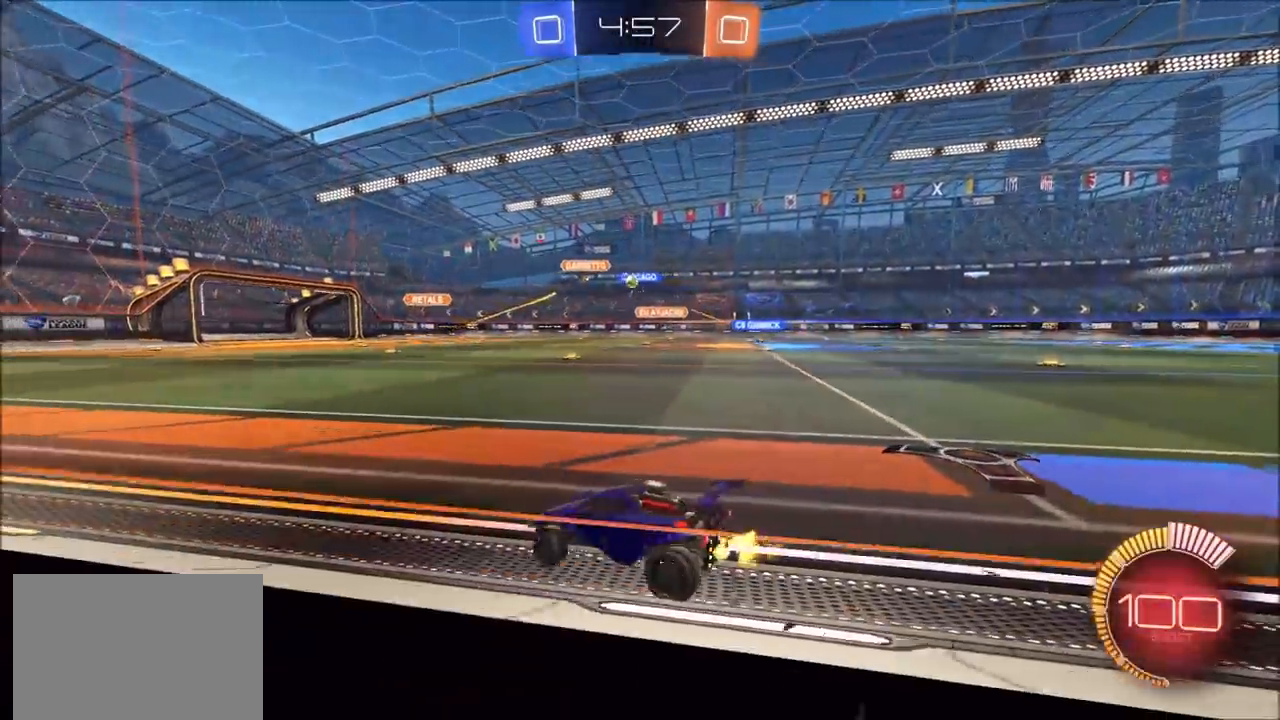
{"buttons": ["R2"], "left_stick": "up-right", "right_stick": "center", "events": [[350, "left_stick", "up-right"]]}
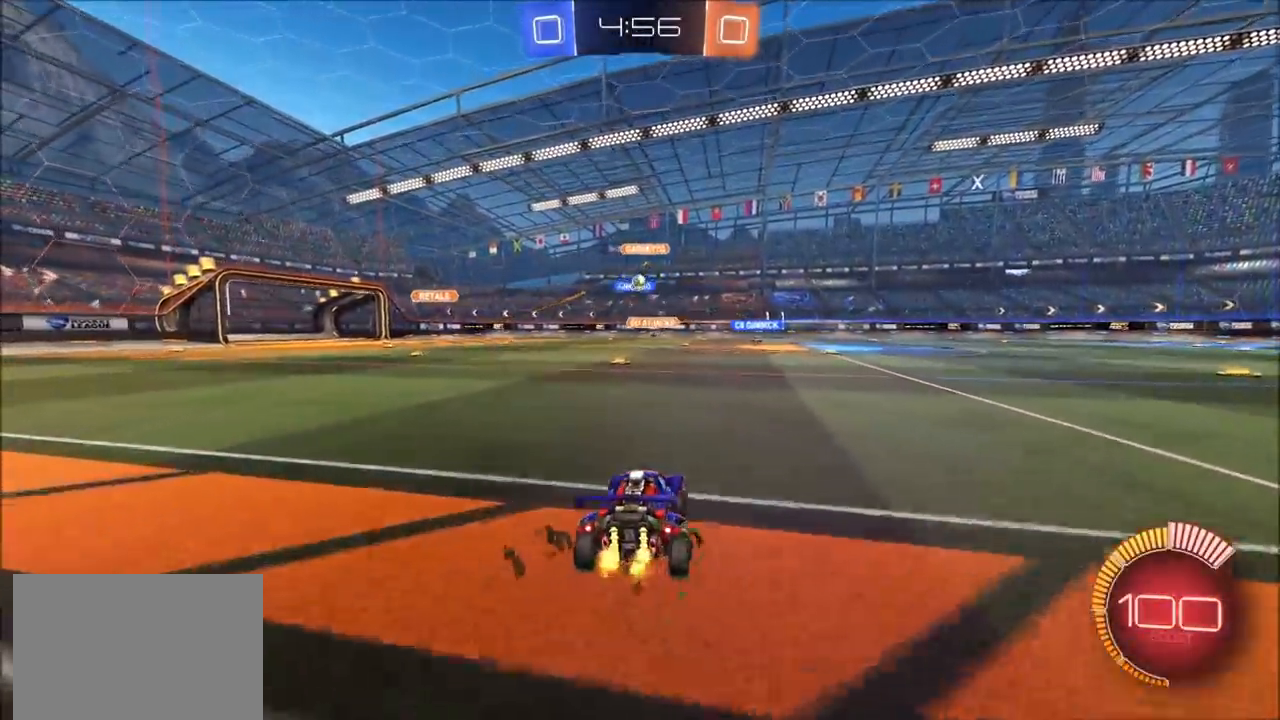
{"buttons": ["R2"], "left_stick": "center", "right_stick": "center", "events": [[50, "left_stick", "center"], [117, "CIRCLE", "down"], [250, "left_stick", "left"], [350, "left_stick", "center"], [467, "CIRCLE", "up"]]}
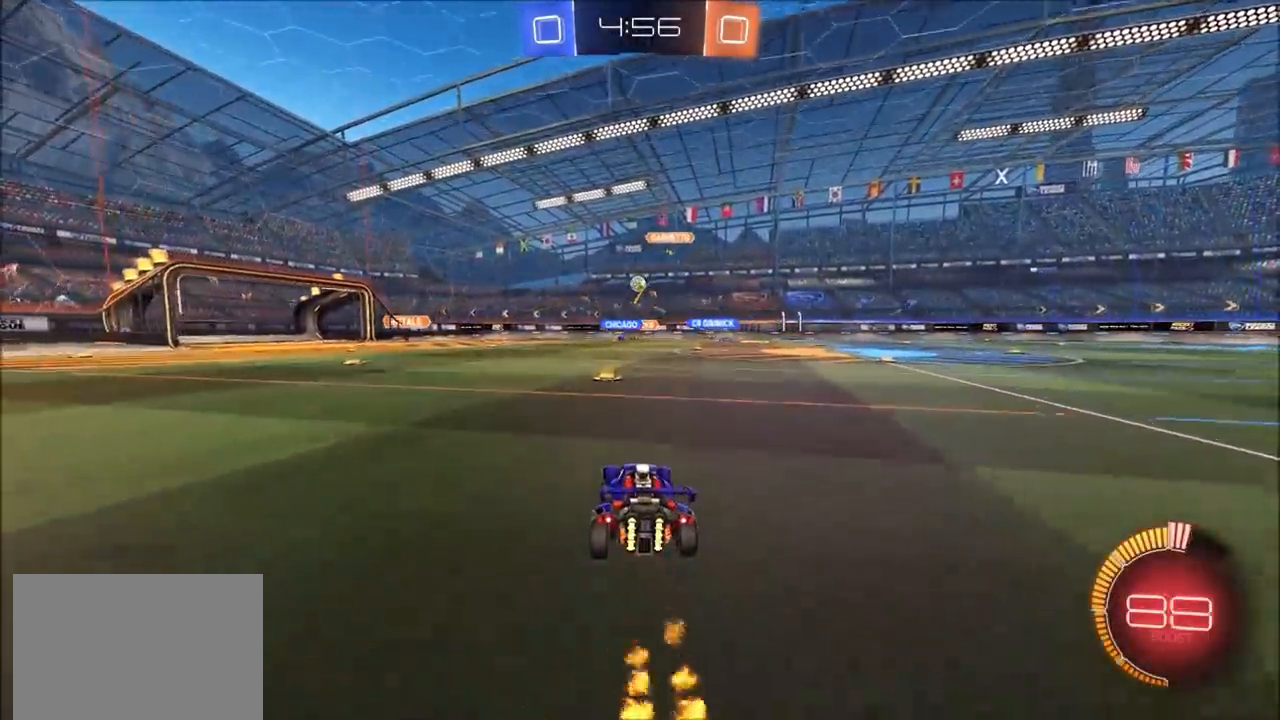
{"buttons": ["CIRCLE", "R2"], "left_stick": "center", "right_stick": "center", "events": [[450, "CIRCLE", "down"]]}
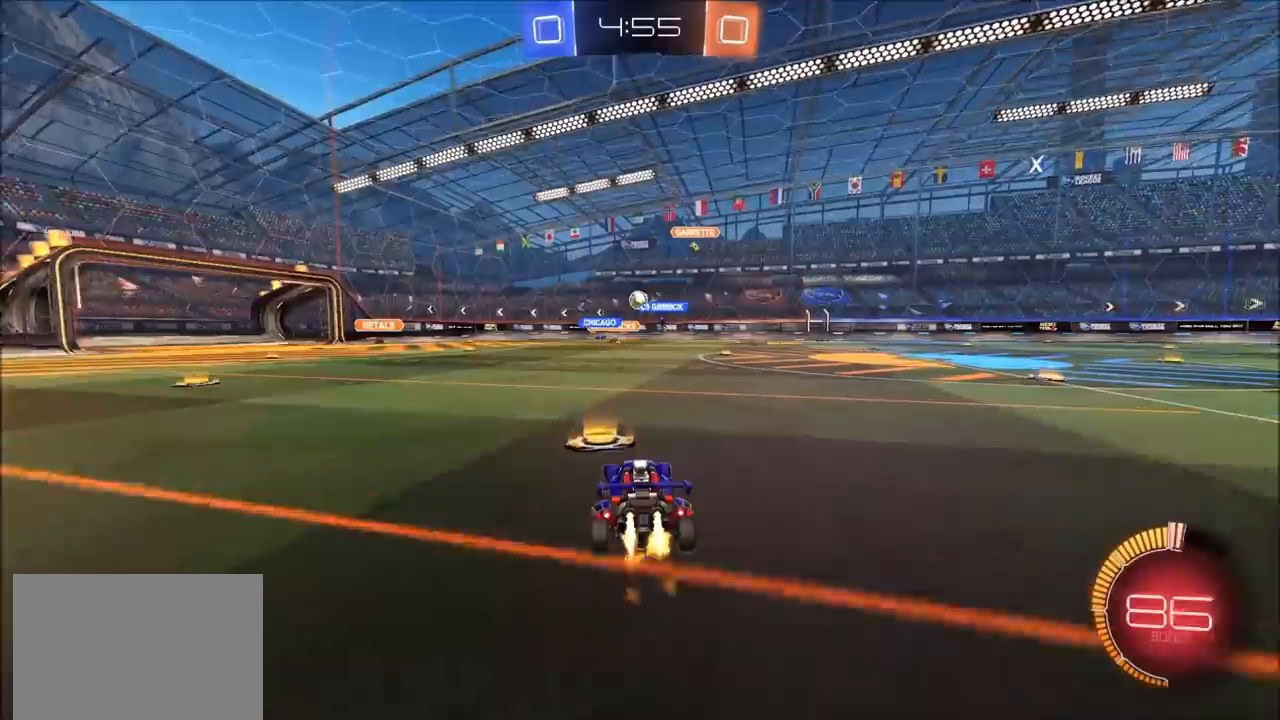
{"buttons": ["R2"], "left_stick": "left", "right_stick": "center", "events": [[100, "CIRCLE", "up"], [267, "left_stick", "left"]]}
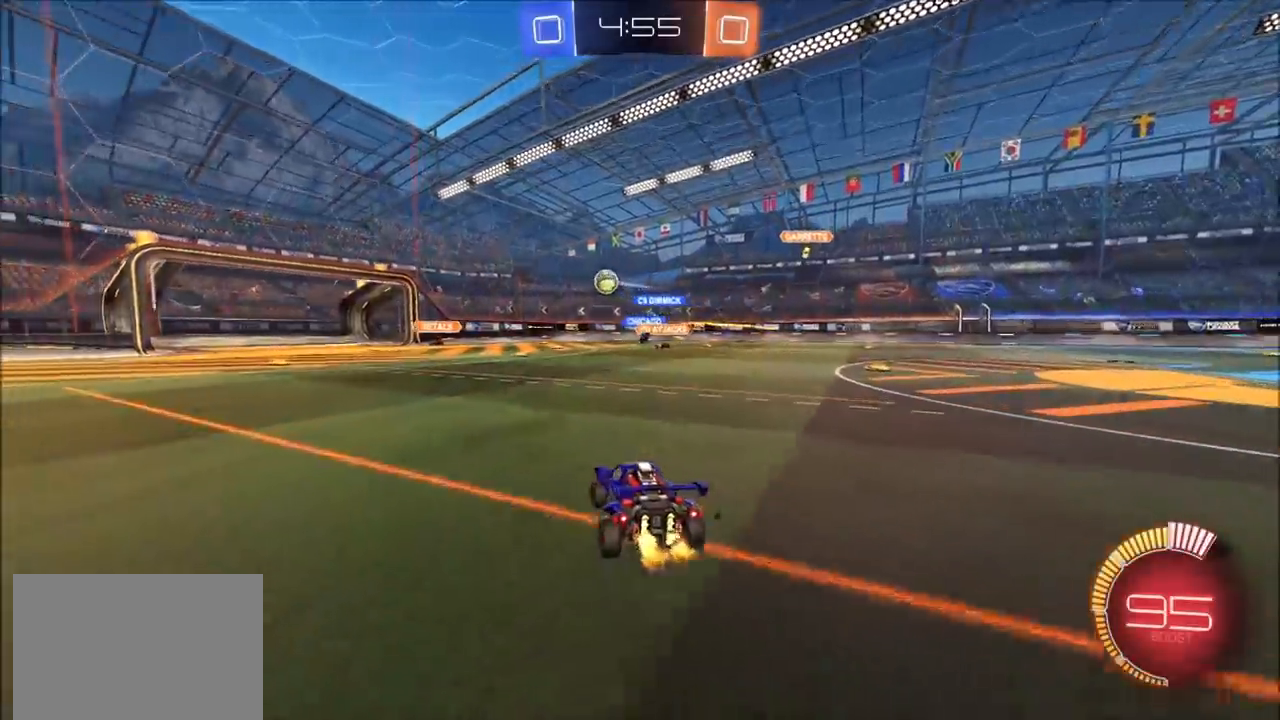
{"buttons": ["R2"], "left_stick": "left", "right_stick": "center", "events": [[83, "L1", "down"], [167, "L1", "up"]]}